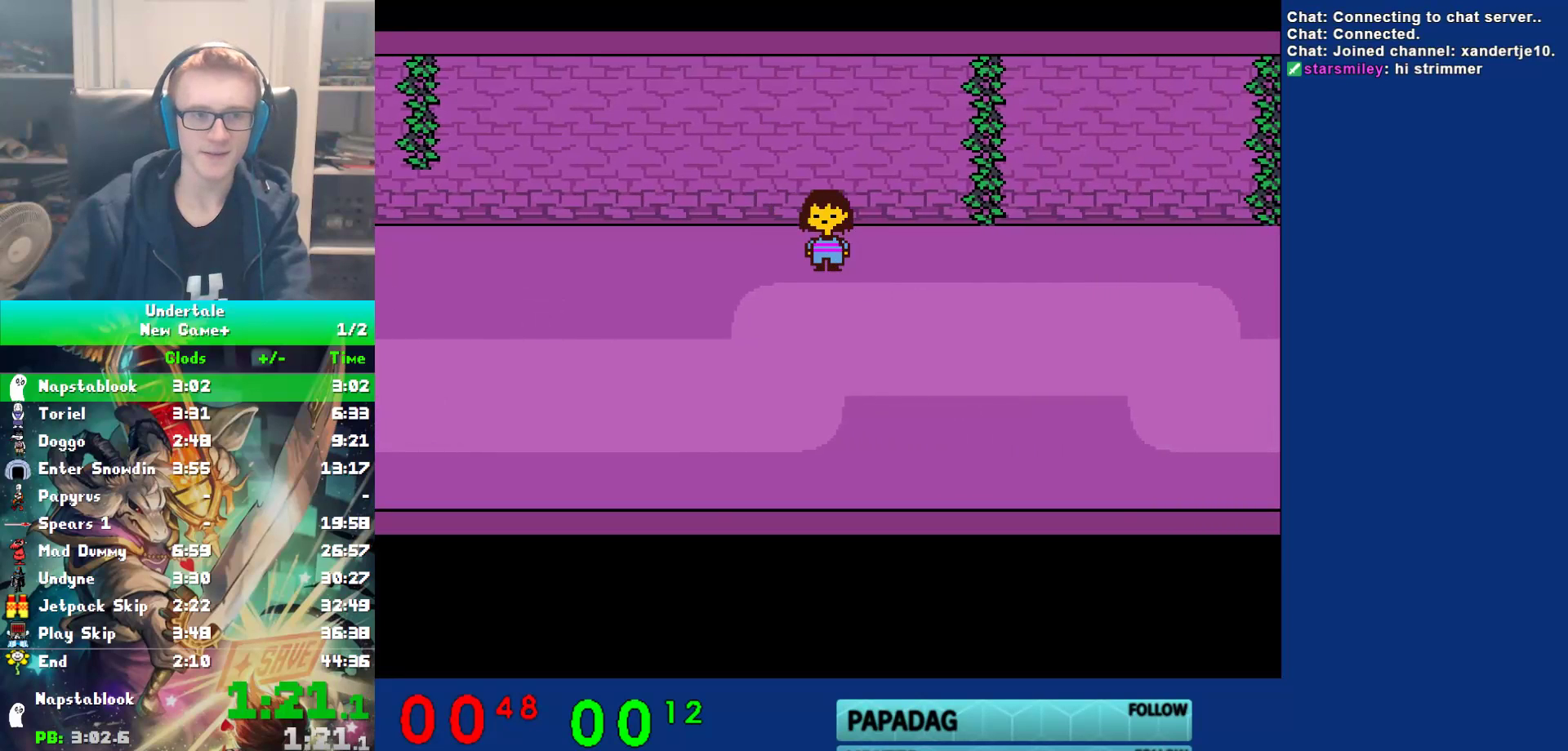
Gameplay with keyboard; each line is a JSON object with the keys held at the frame after it. "events" lists presses ("down") and releases ("up") of "c", "ctrl", "down", "left", "return", "right", "shift", "up", "x" and "z" between this image and that frame as [ms after this image, input, new state], when the widget could be followed in between. No other keys are recorded. Mouse input is not recorded.
{"keys": ["down", "right"], "events": []}
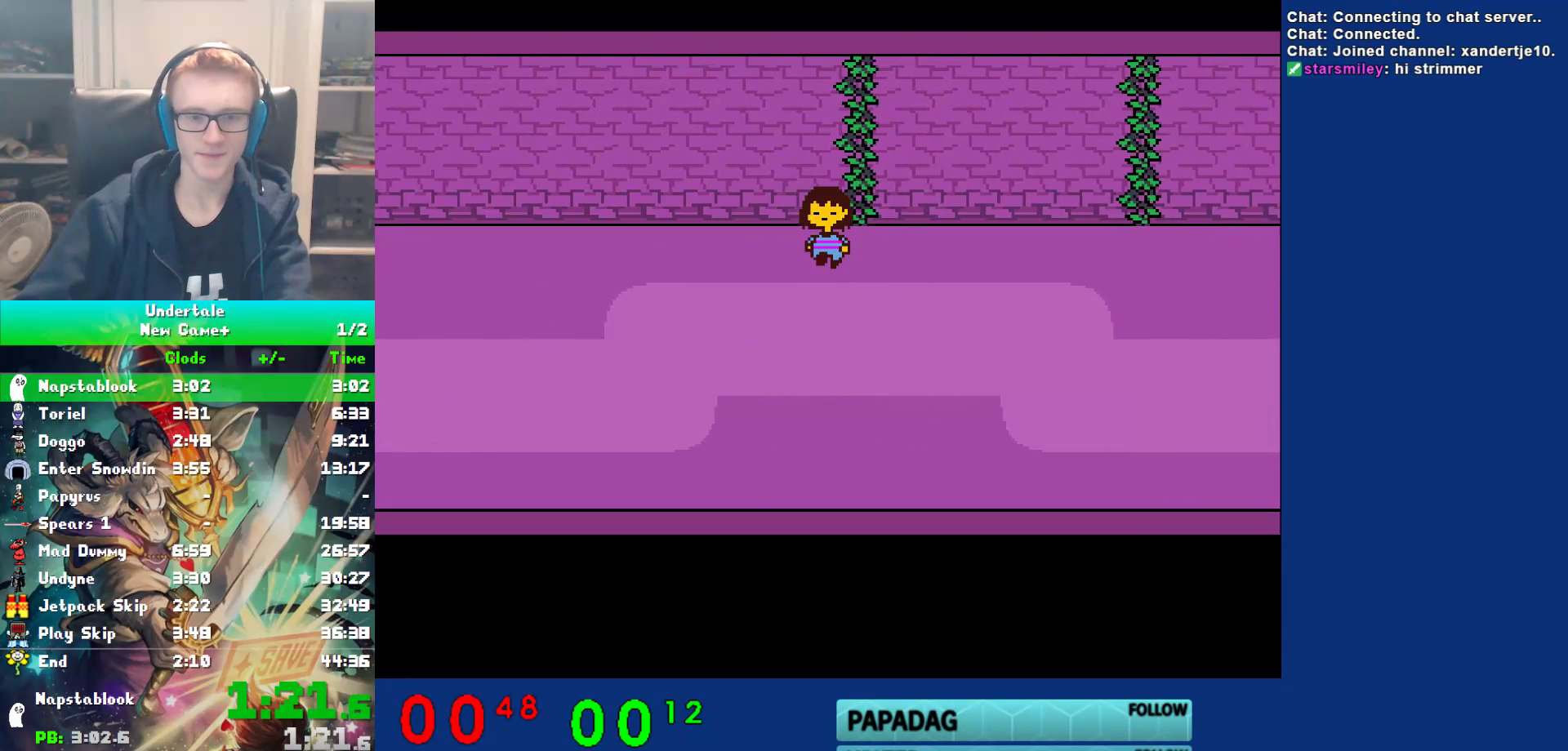
{"keys": ["down", "right"], "events": []}
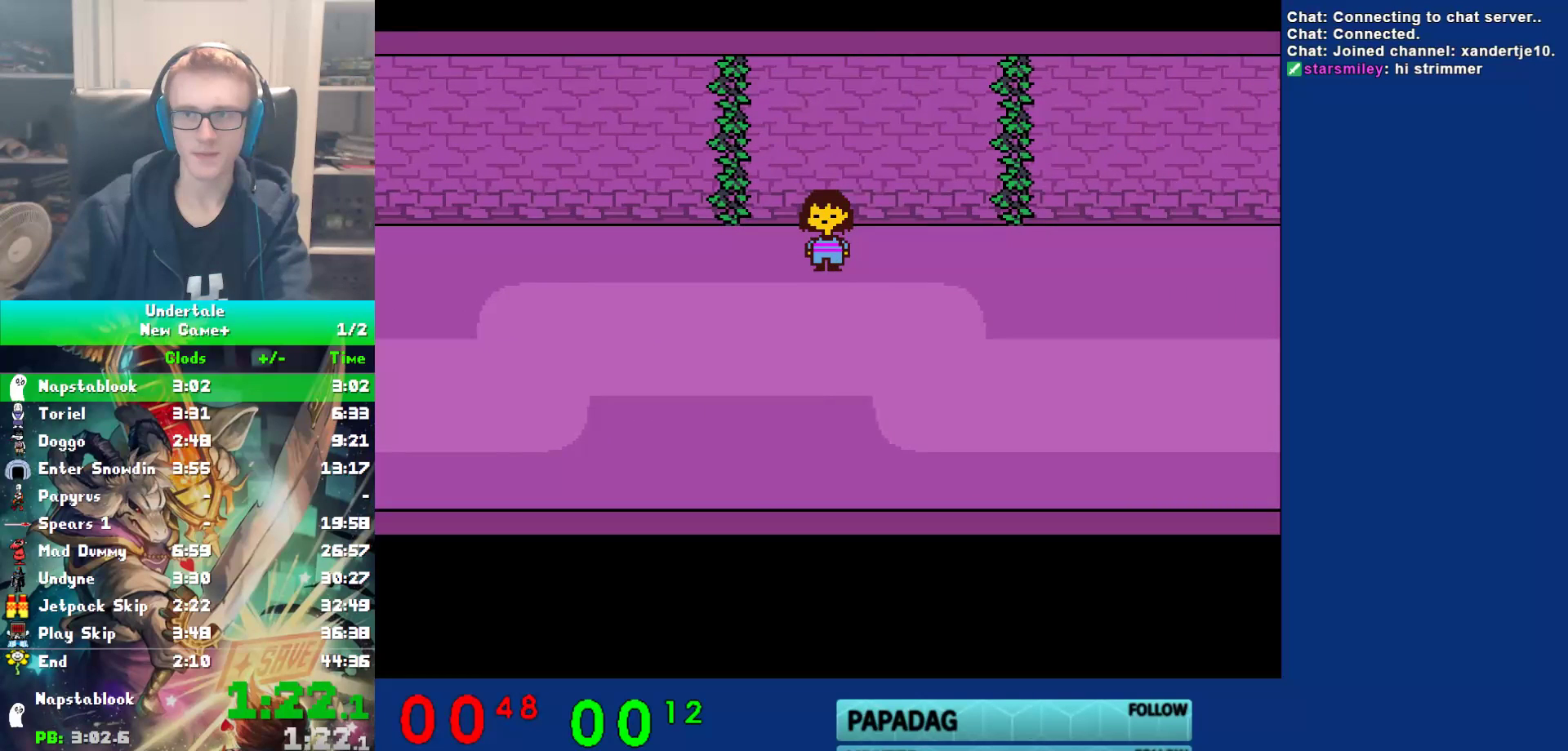
{"keys": ["down", "right"], "events": []}
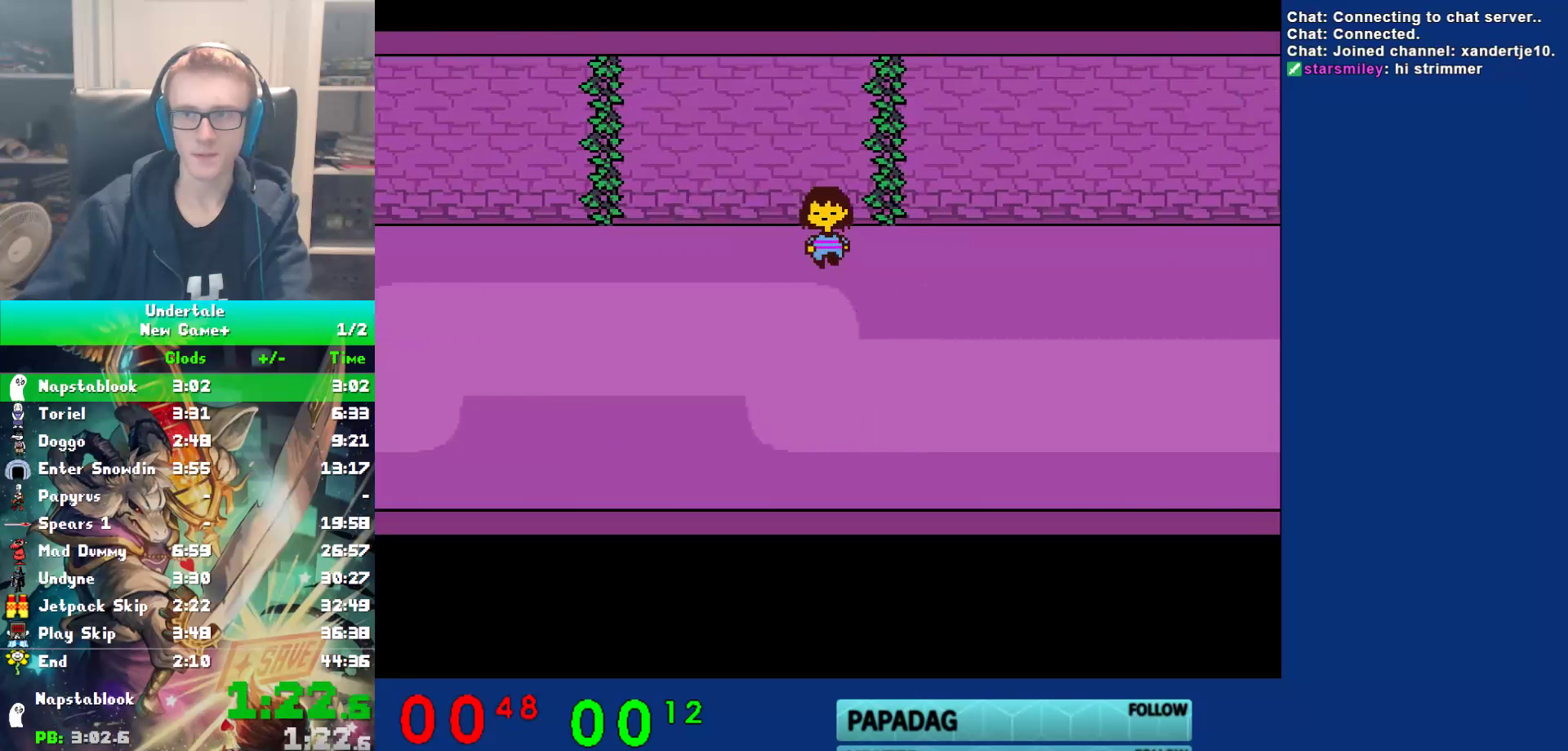
{"keys": ["down", "right"], "events": []}
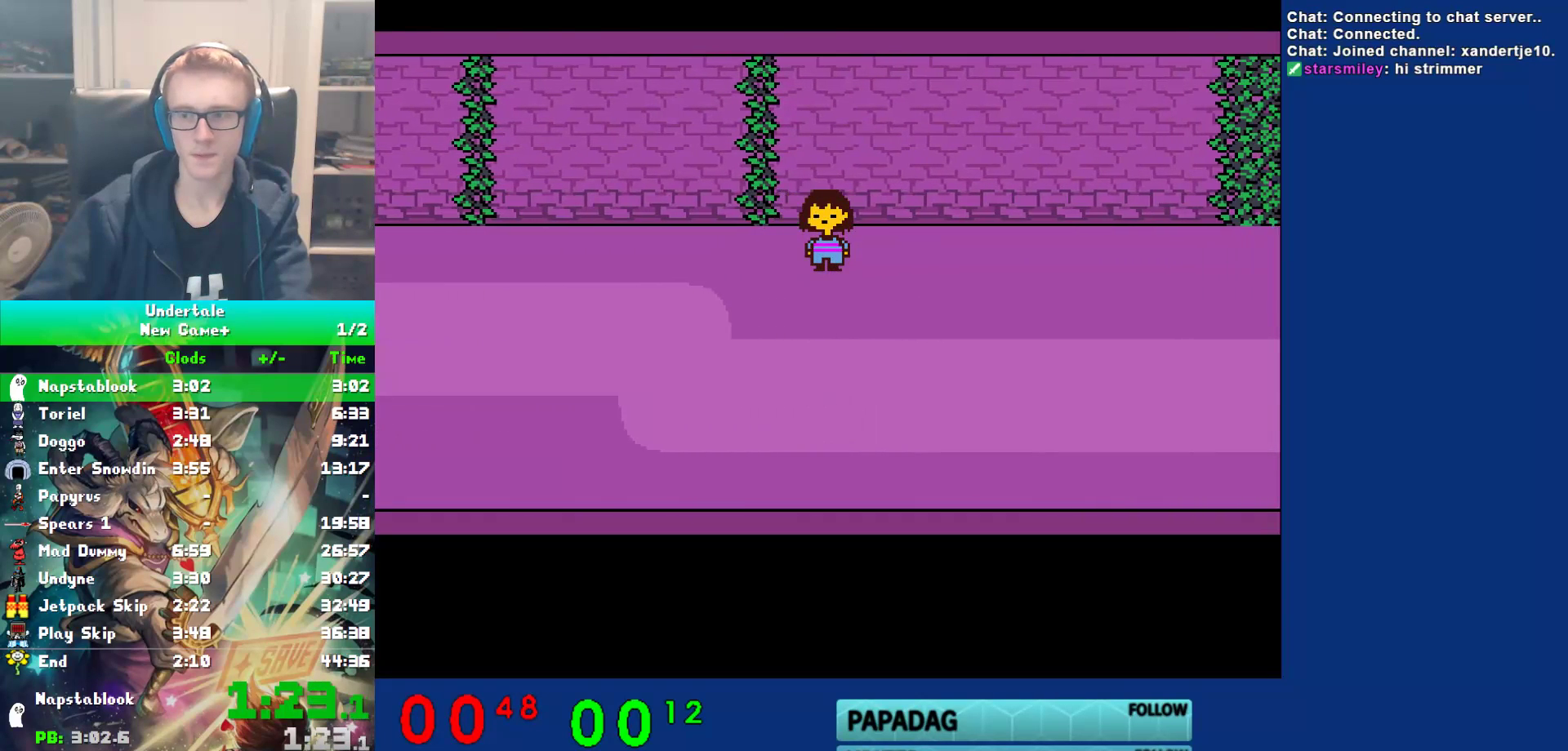
{"keys": ["down", "right"], "events": []}
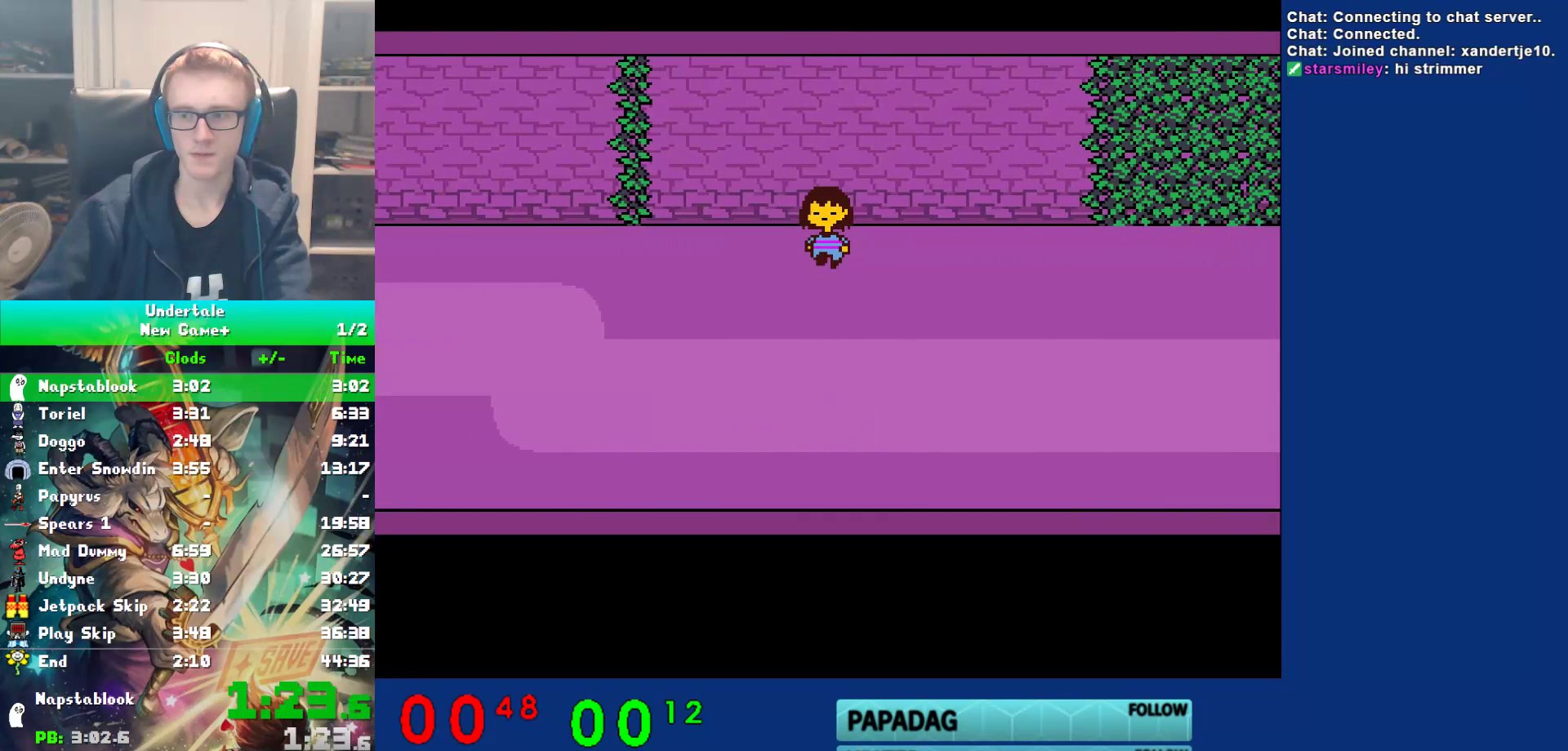
{"keys": ["down", "right"], "events": []}
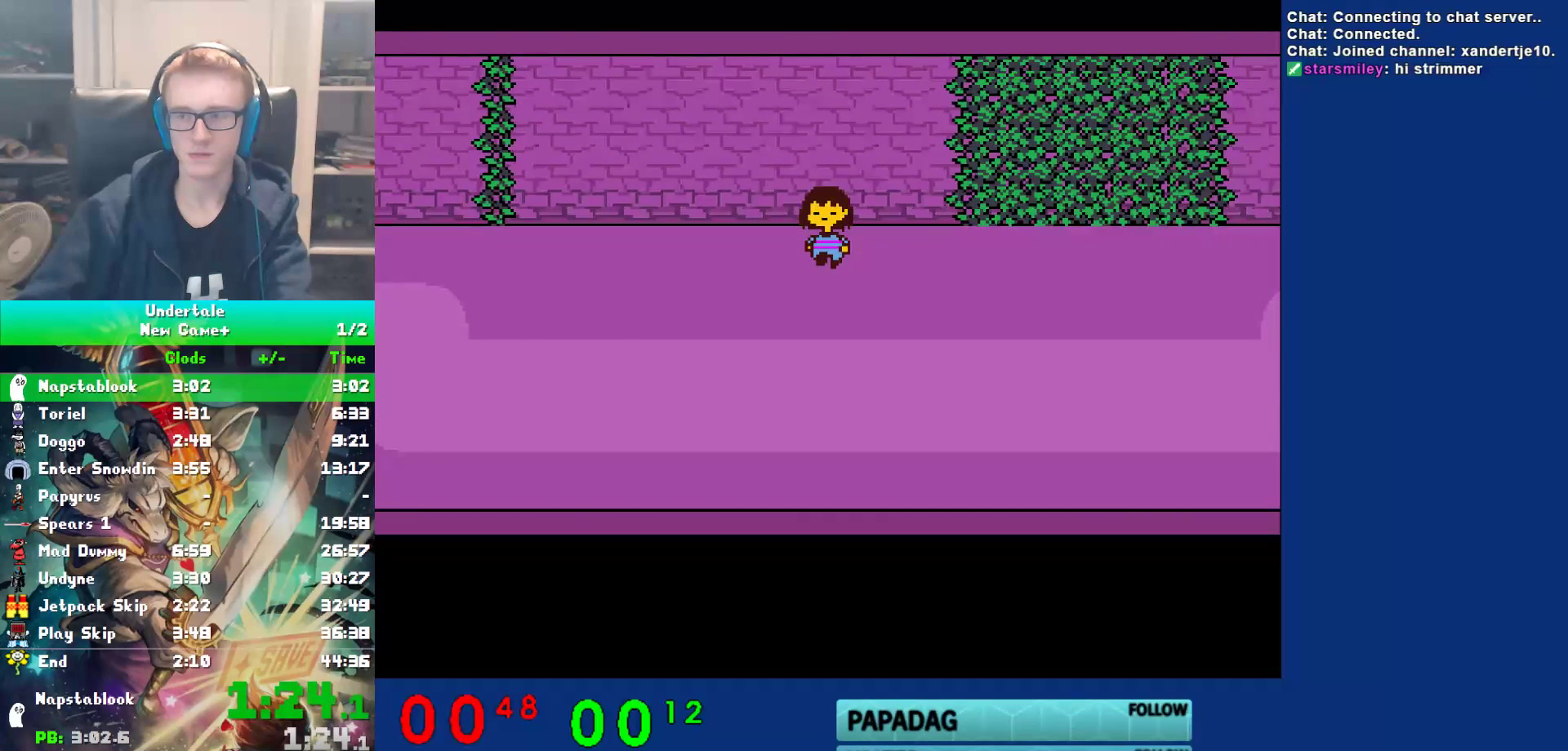
{"keys": ["down", "right"], "events": []}
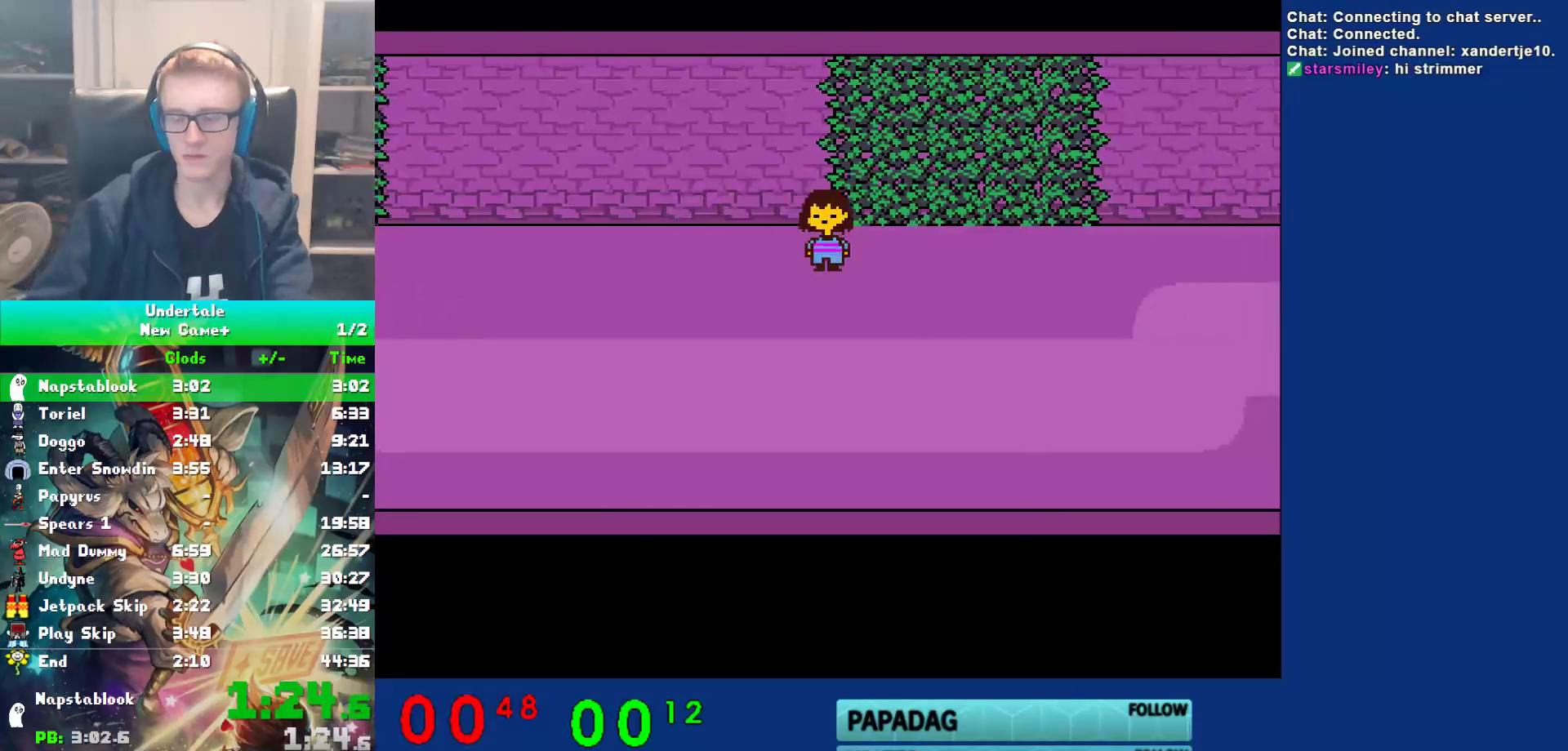
{"keys": ["down", "right"], "events": []}
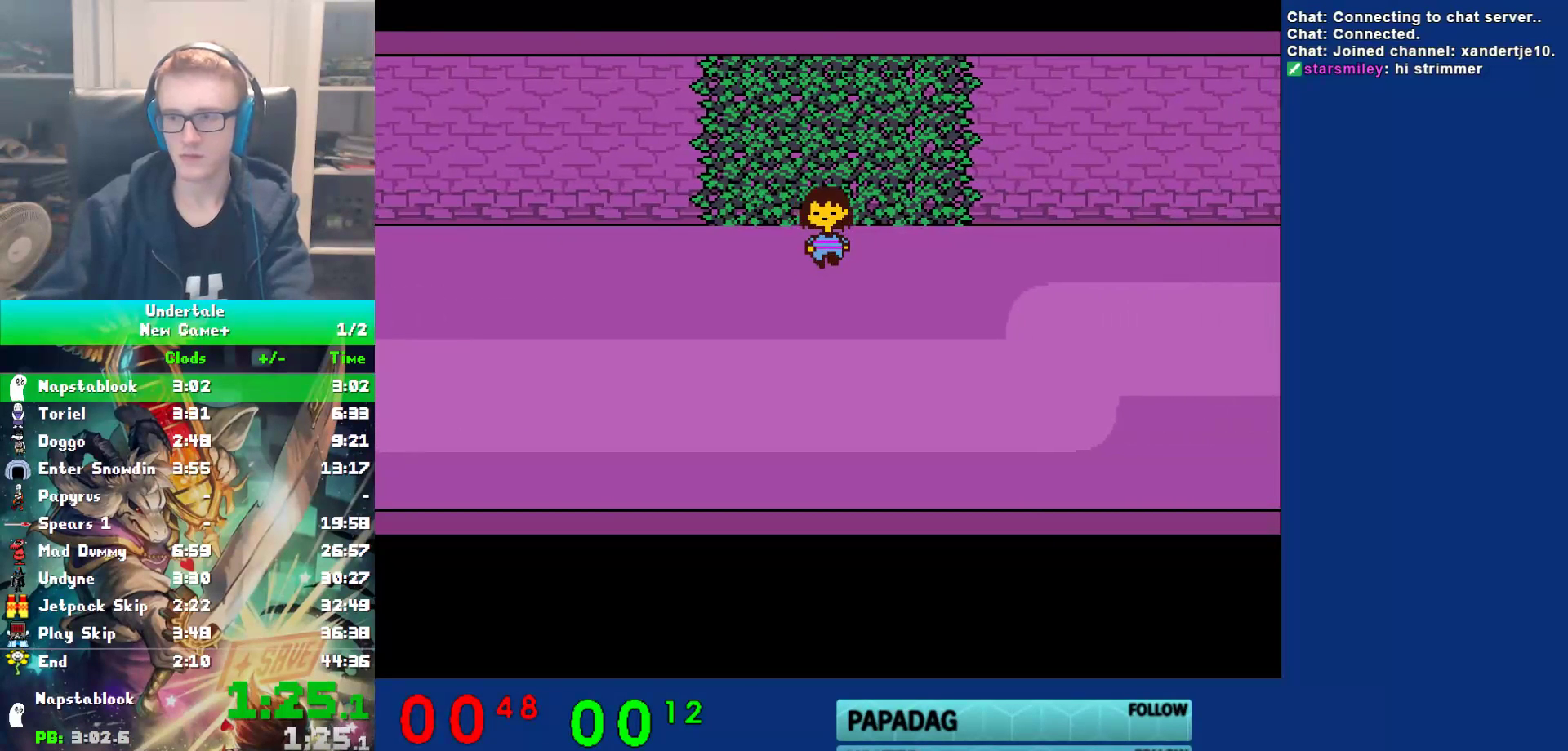
{"keys": ["down", "right"], "events": []}
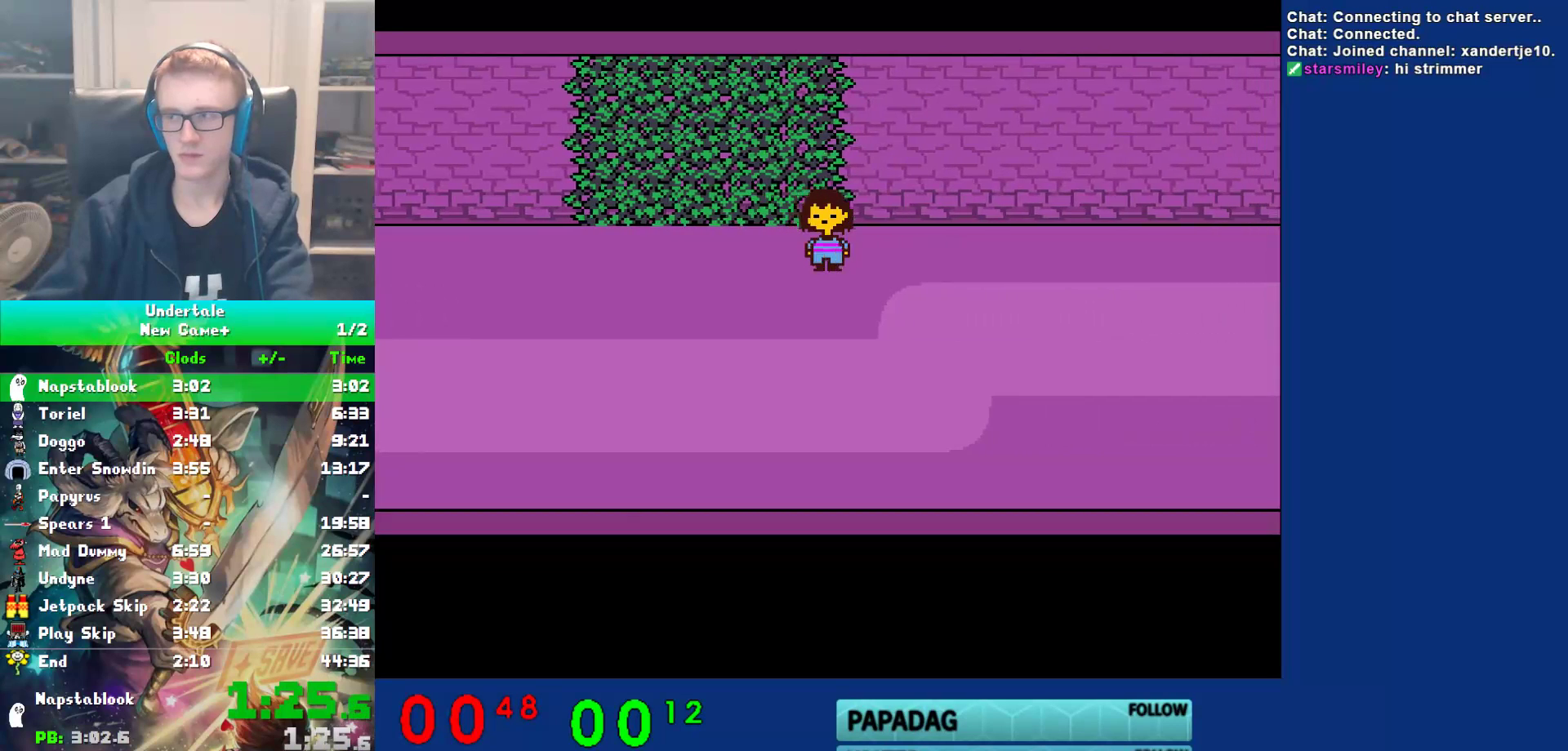
{"keys": ["down", "right"], "events": []}
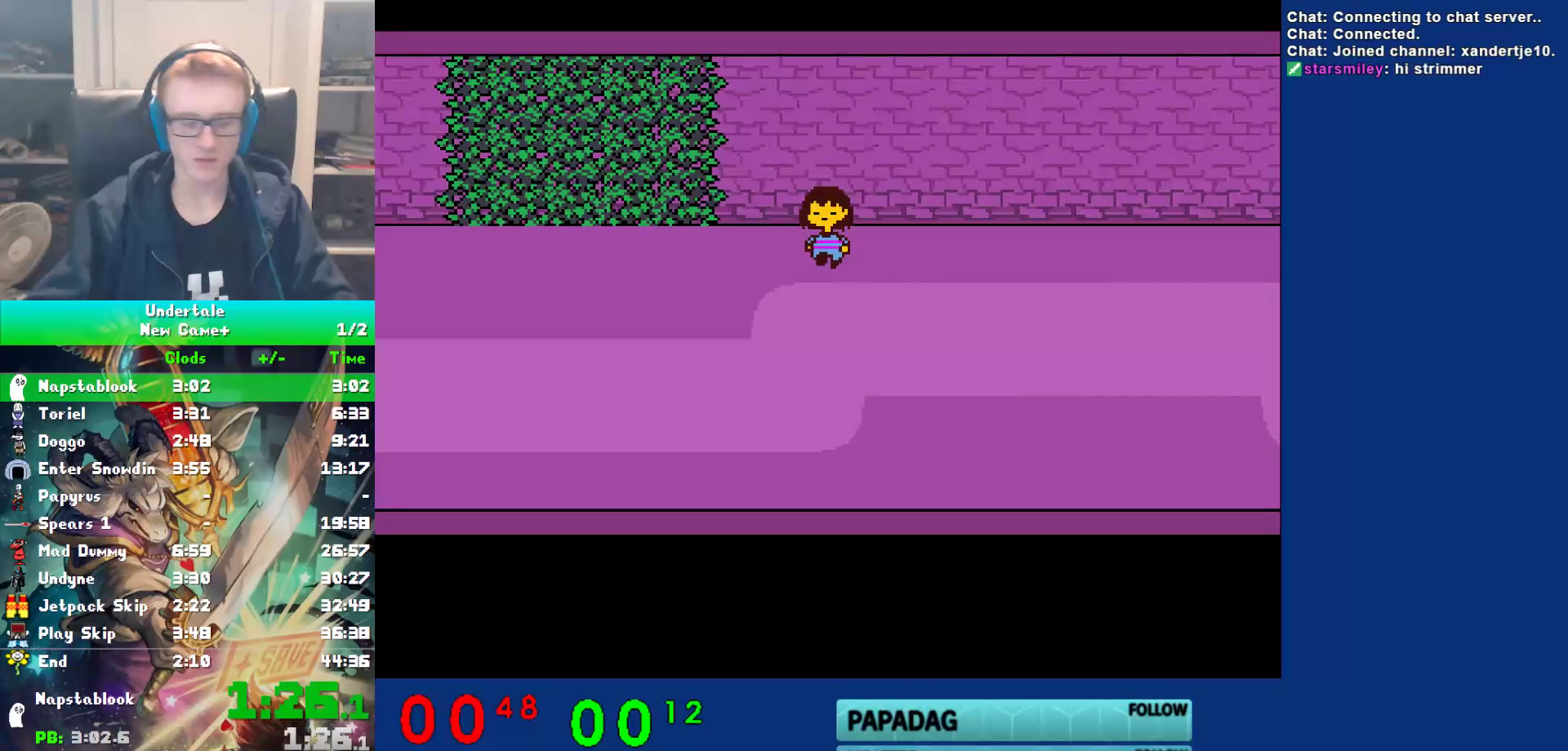
{"keys": ["down", "right"], "events": []}
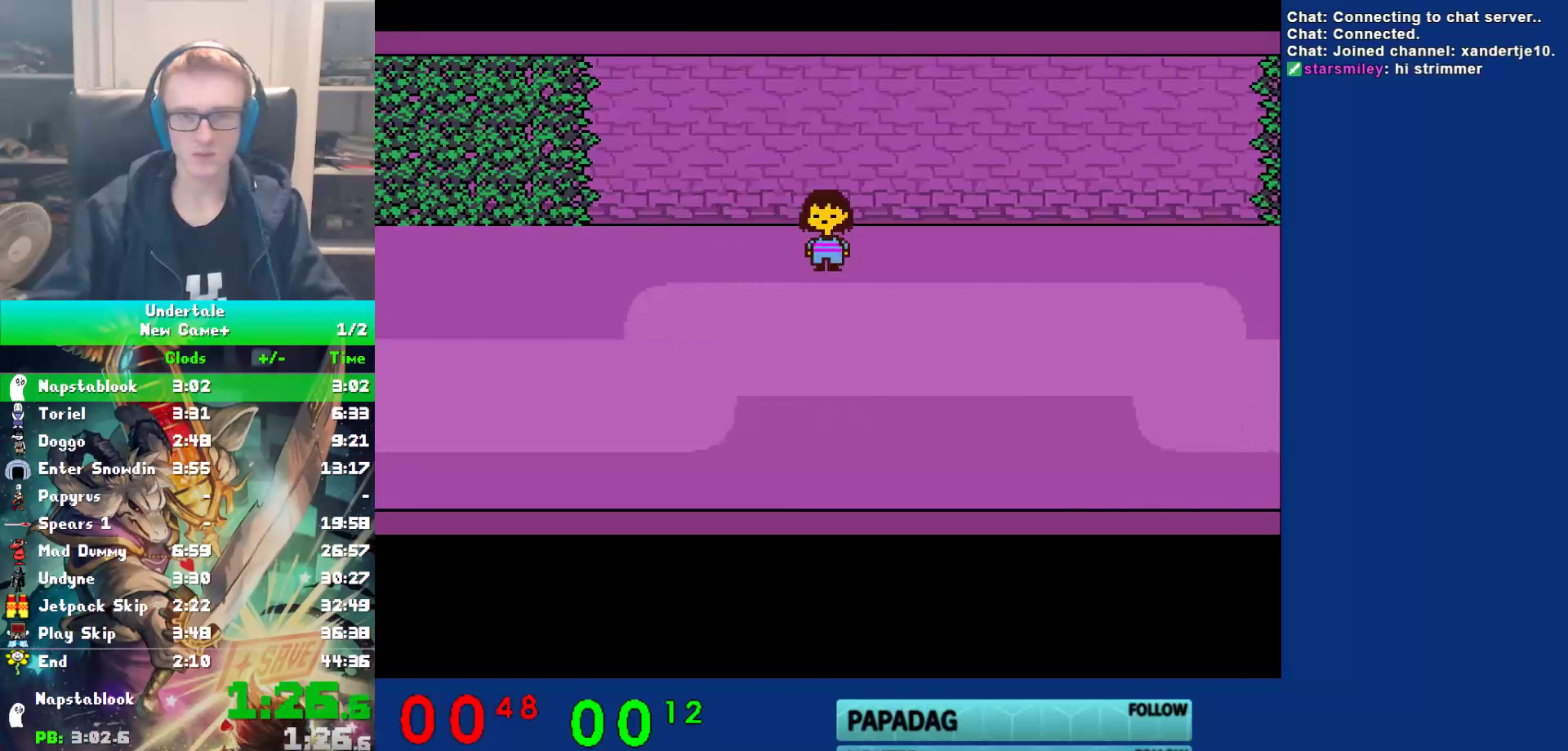
{"keys": ["down", "right"], "events": []}
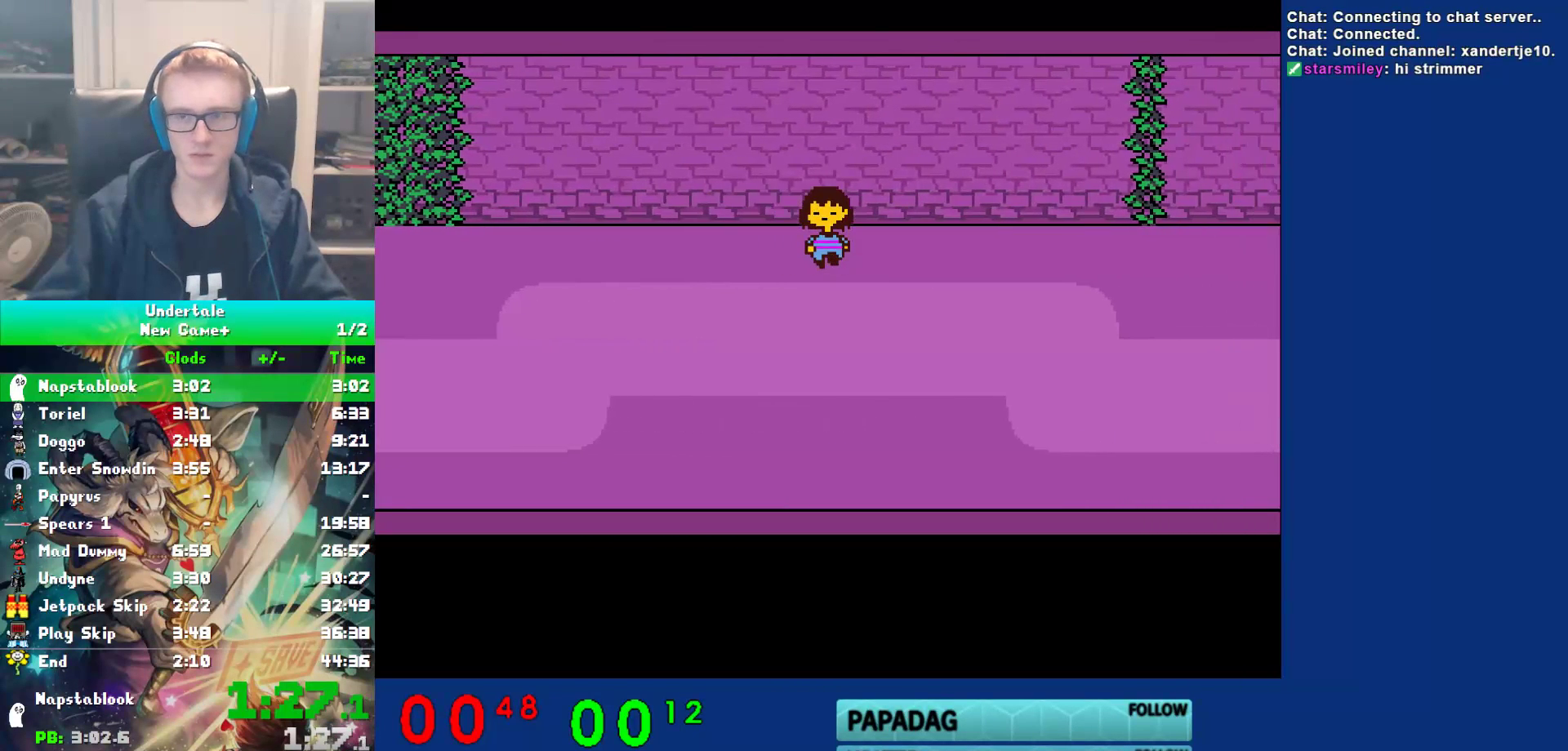
{"keys": ["down", "right"], "events": []}
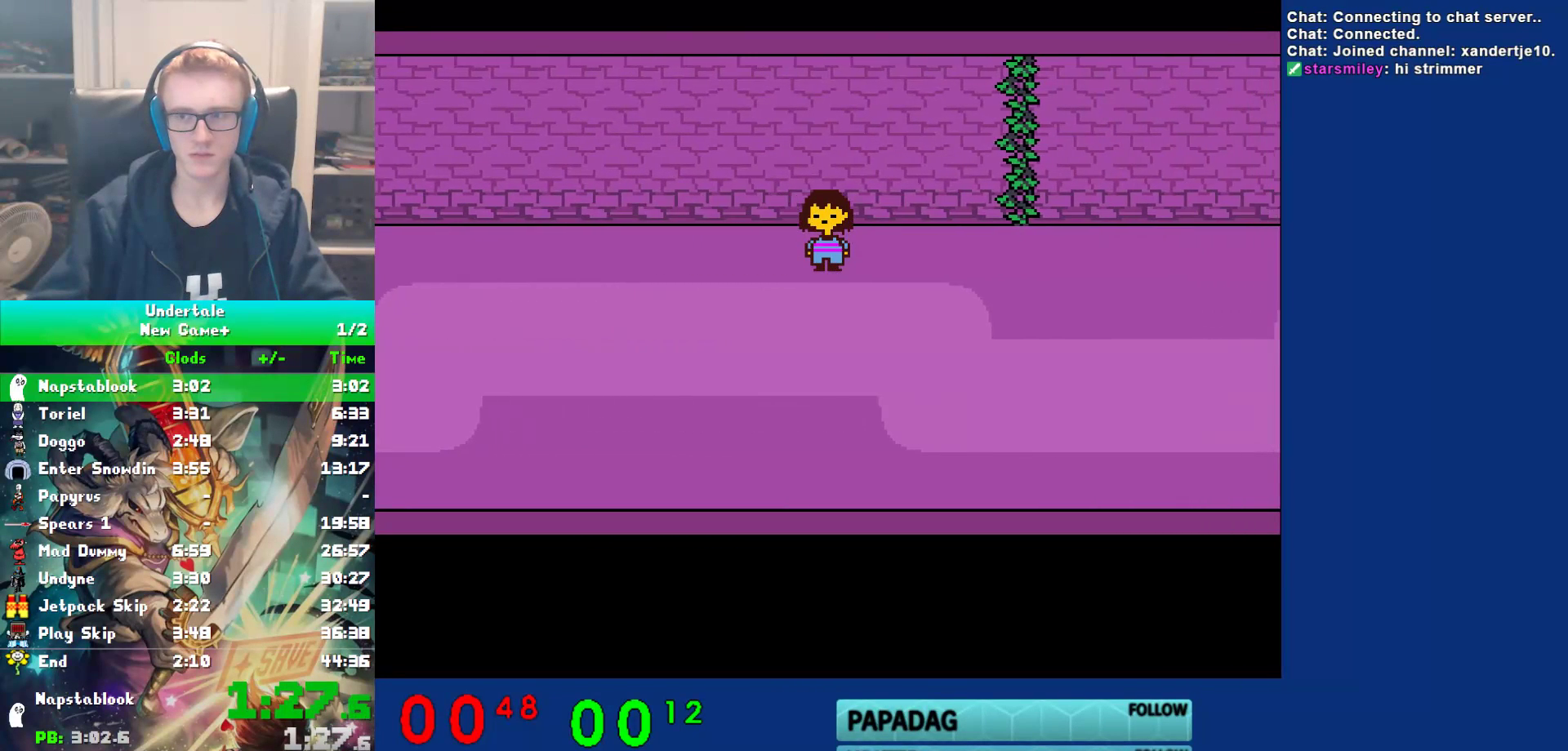
{"keys": ["down", "right"], "events": []}
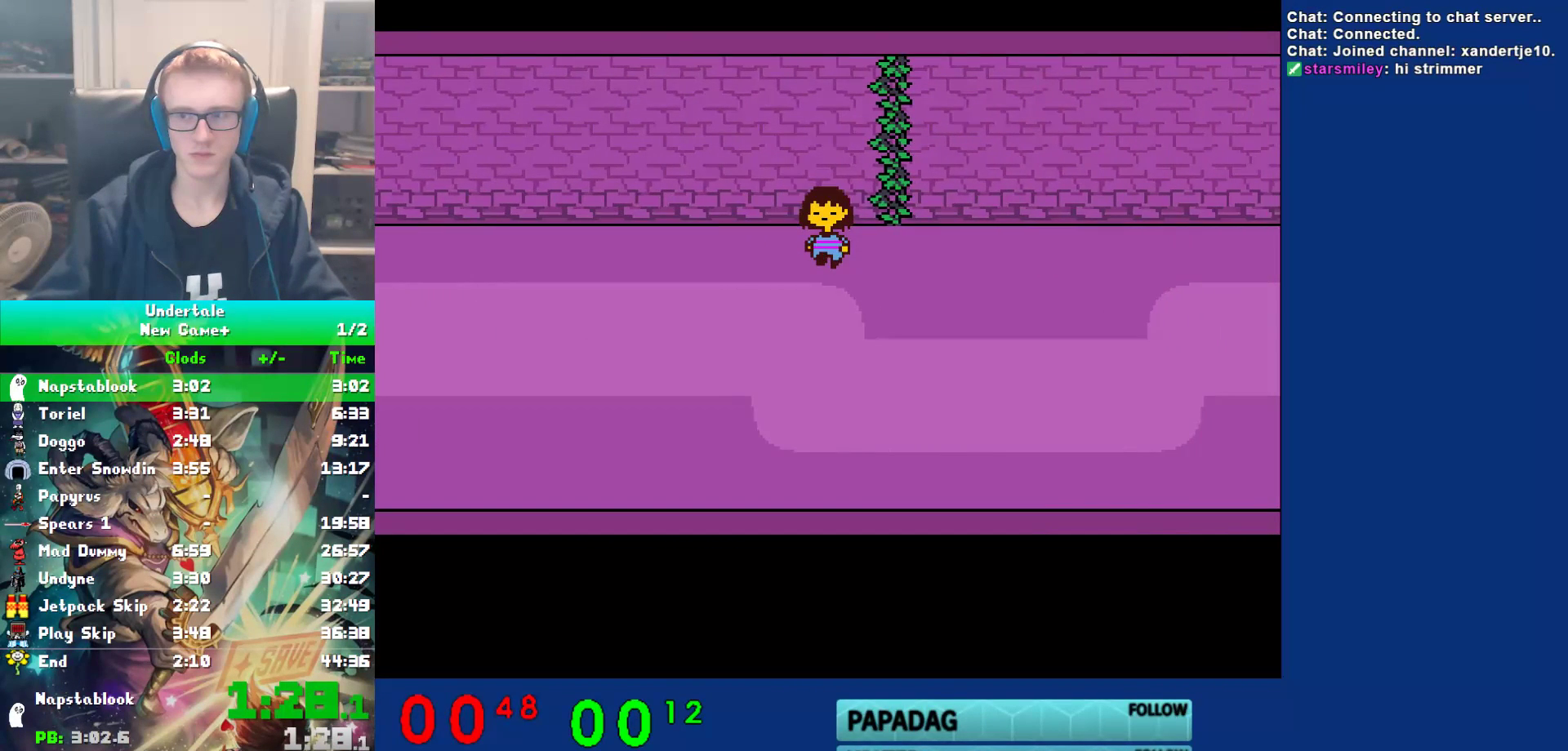
{"keys": ["down", "right"], "events": []}
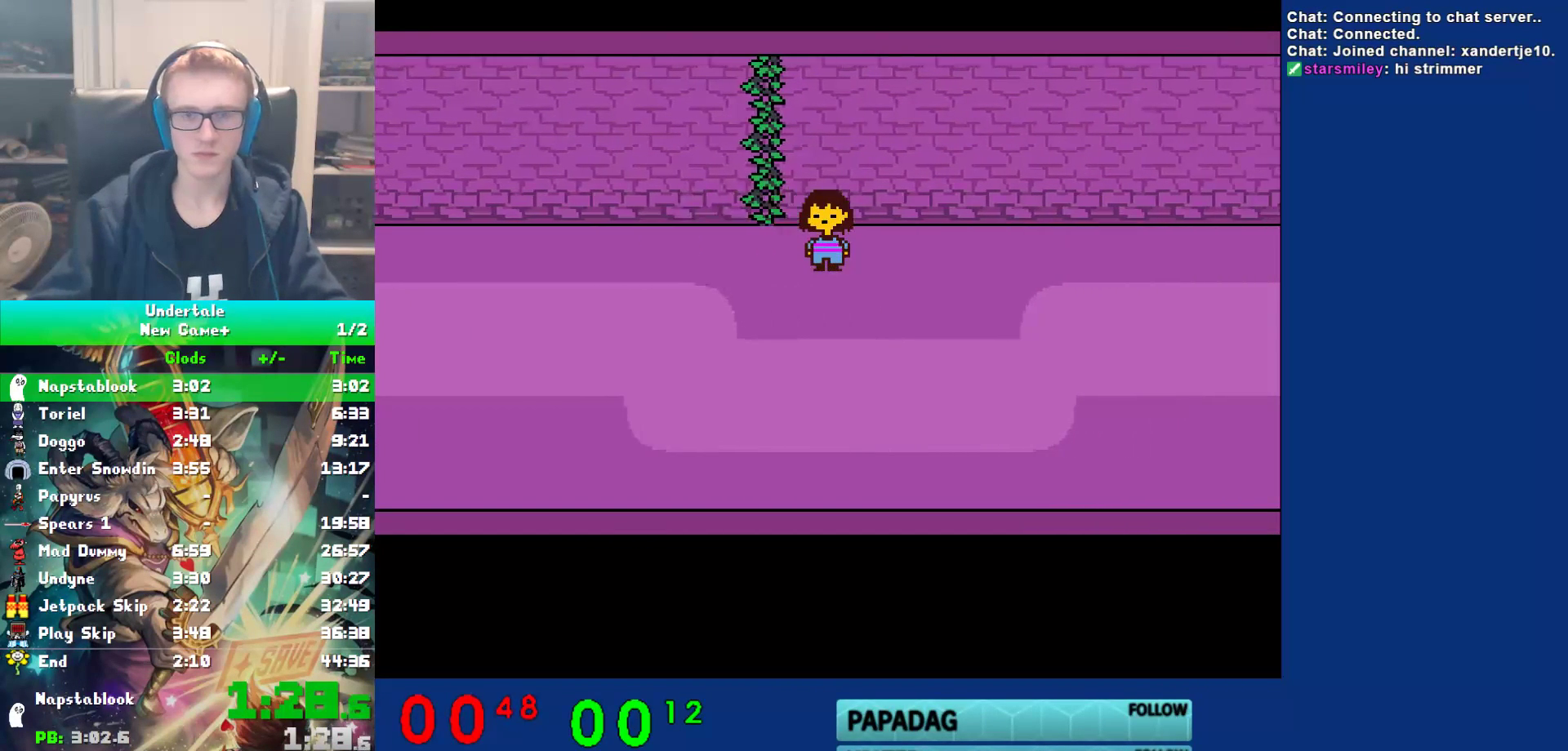
{"keys": ["down", "right"], "events": []}
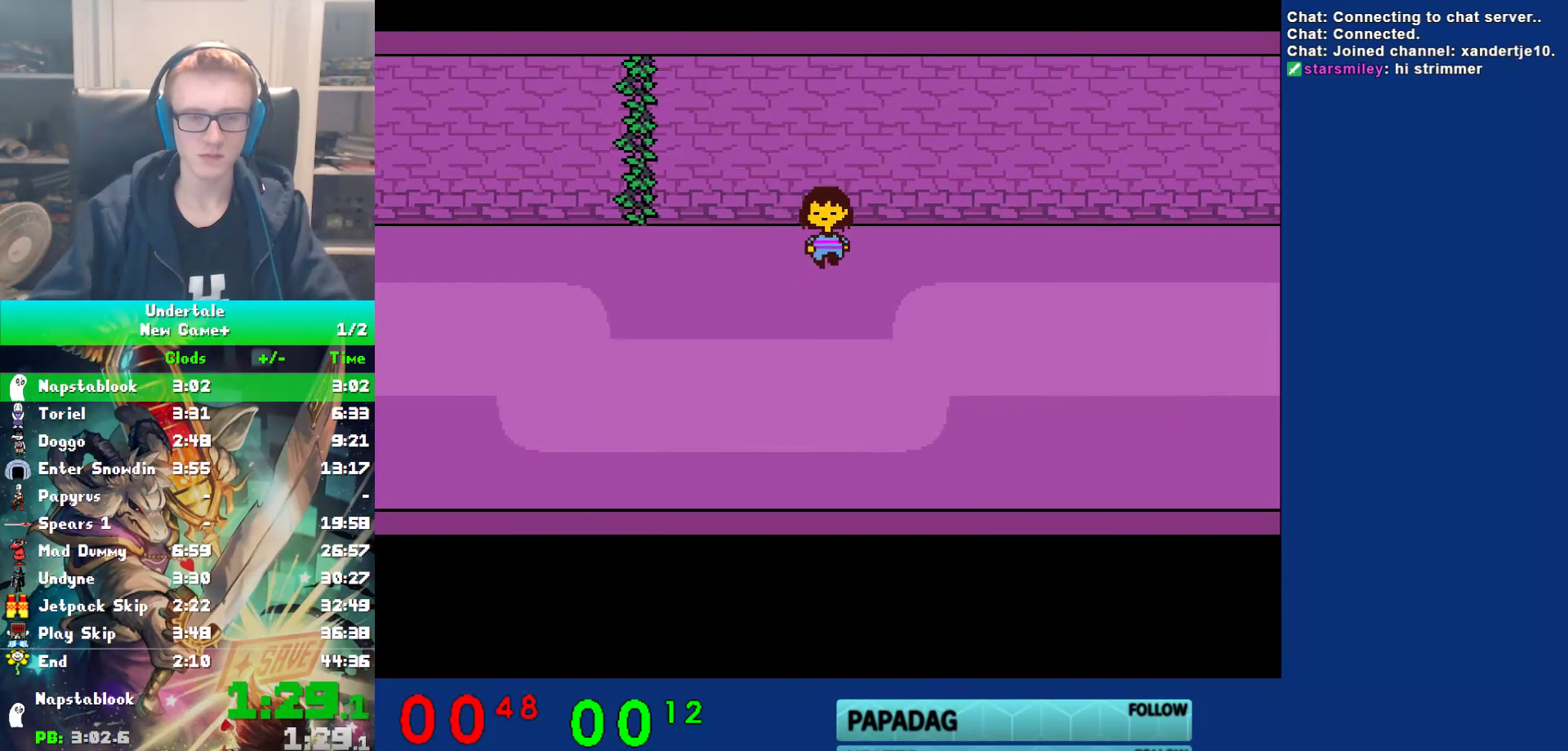
{"keys": ["down", "right"], "events": []}
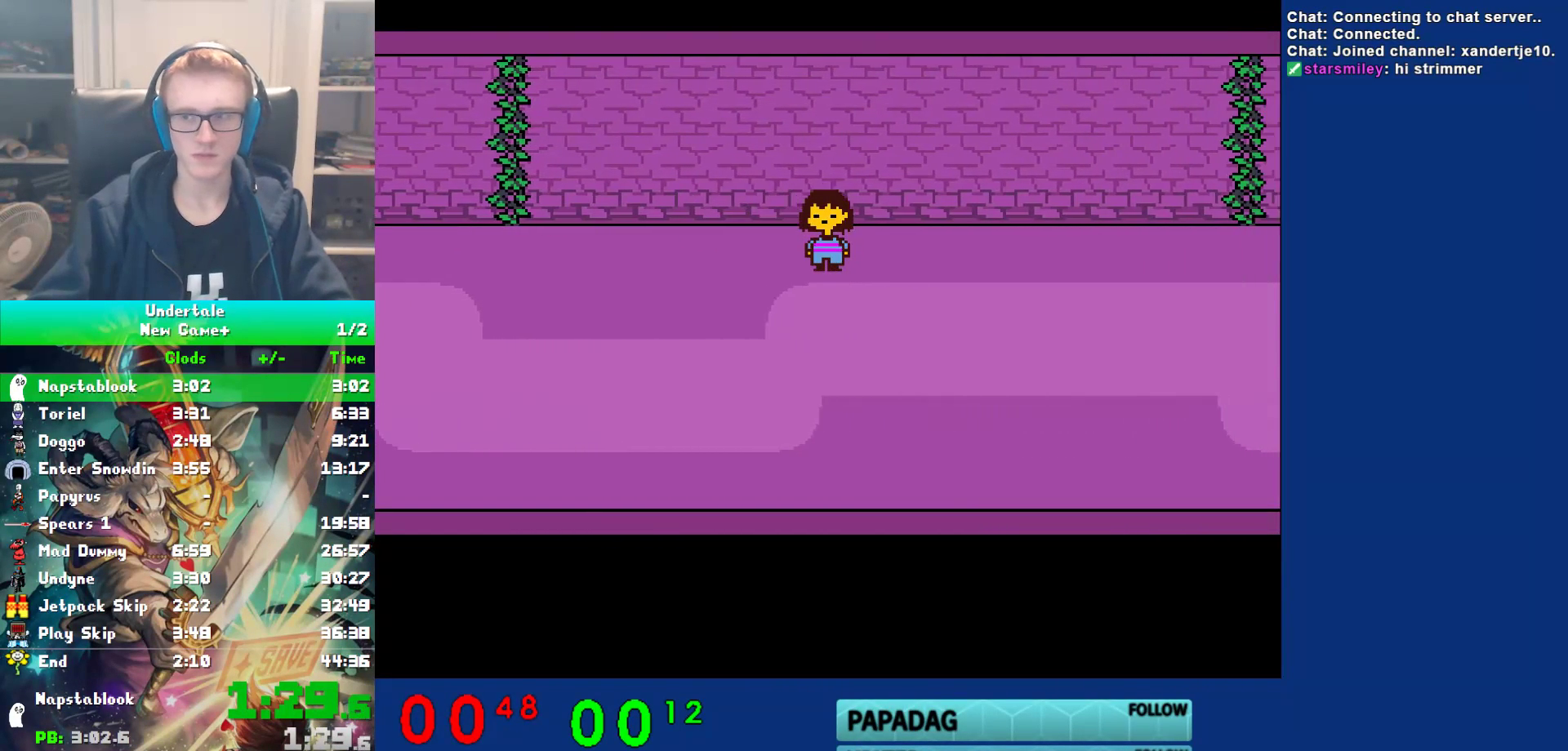
{"keys": ["down", "right"], "events": []}
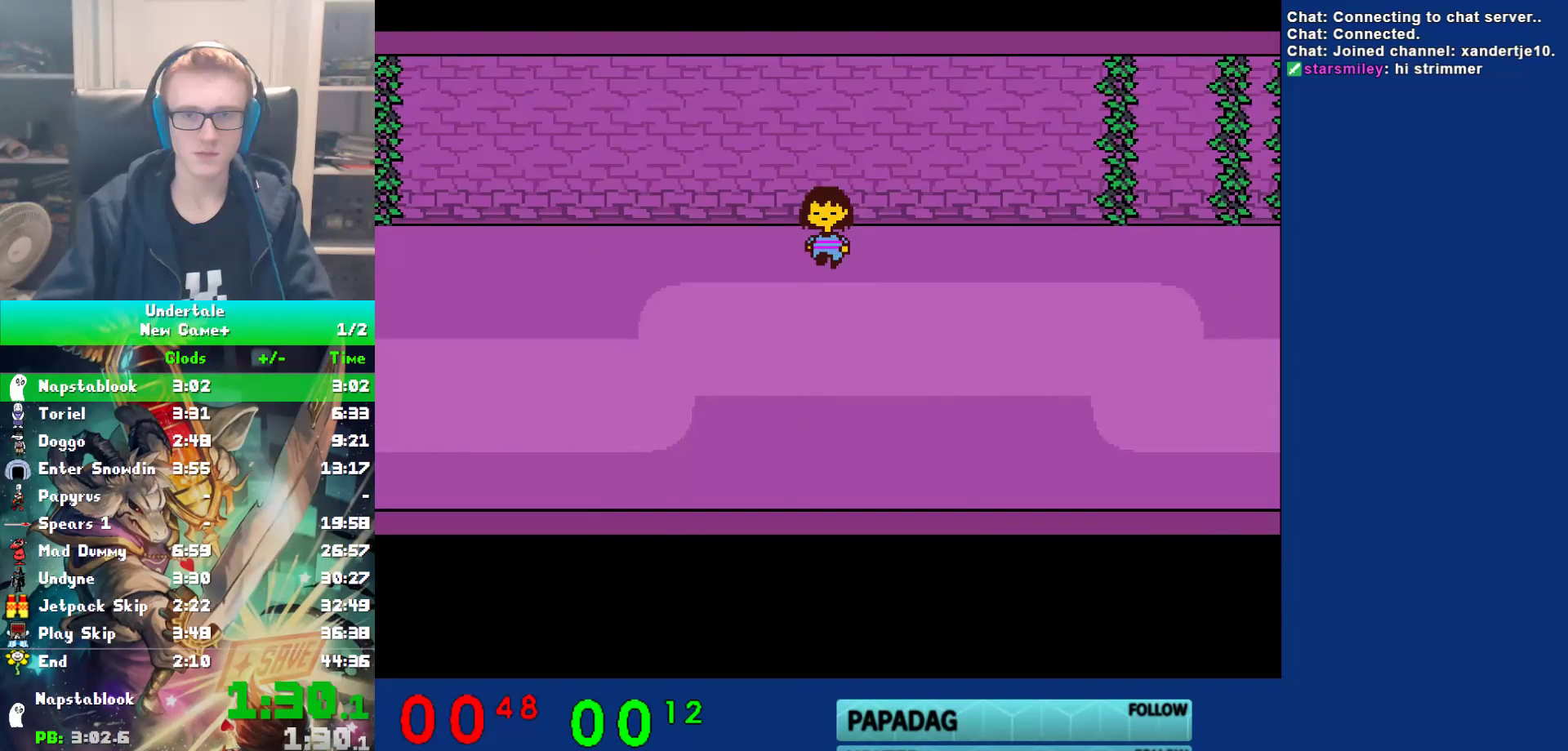
{"keys": ["down", "right"], "events": []}
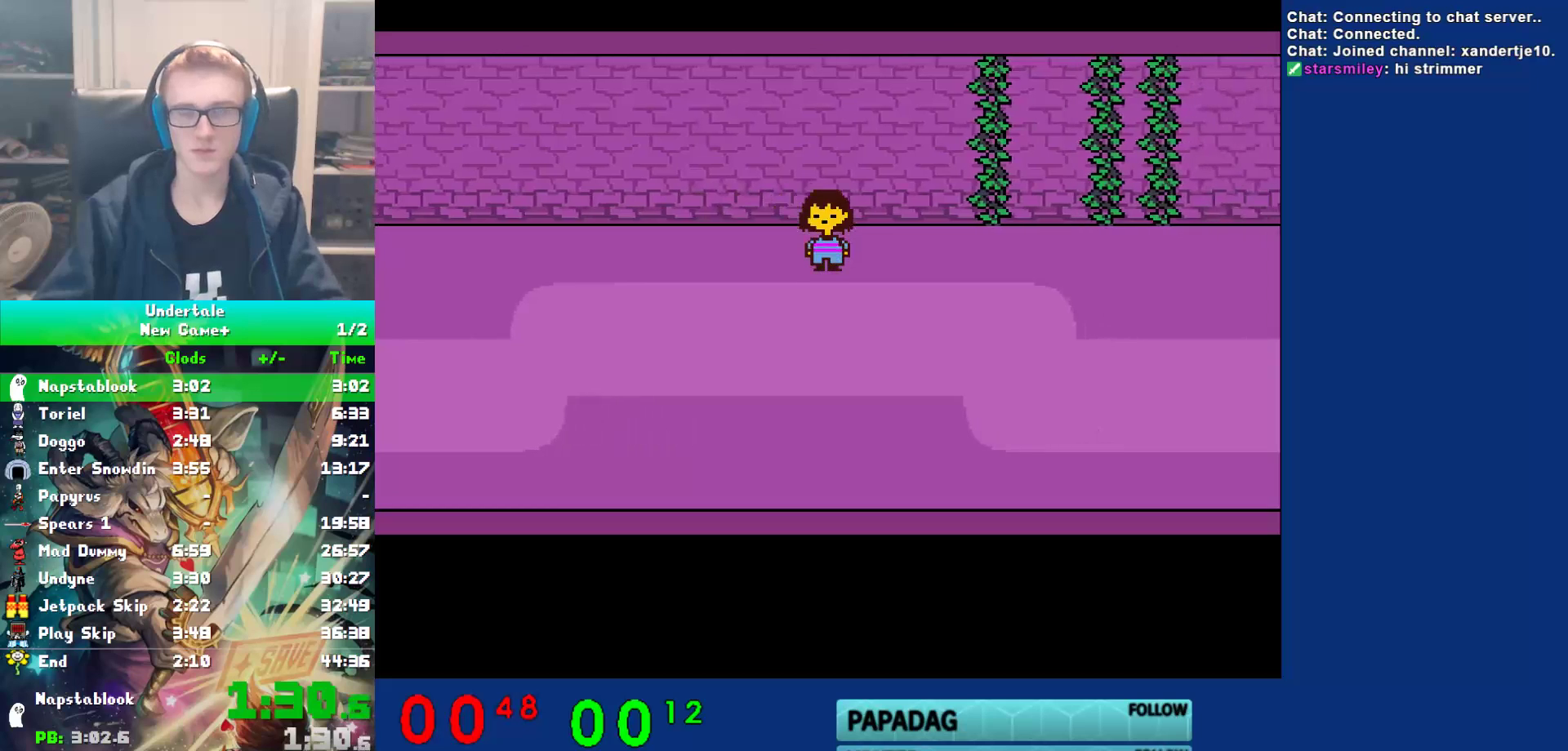
{"keys": ["down", "right"], "events": []}
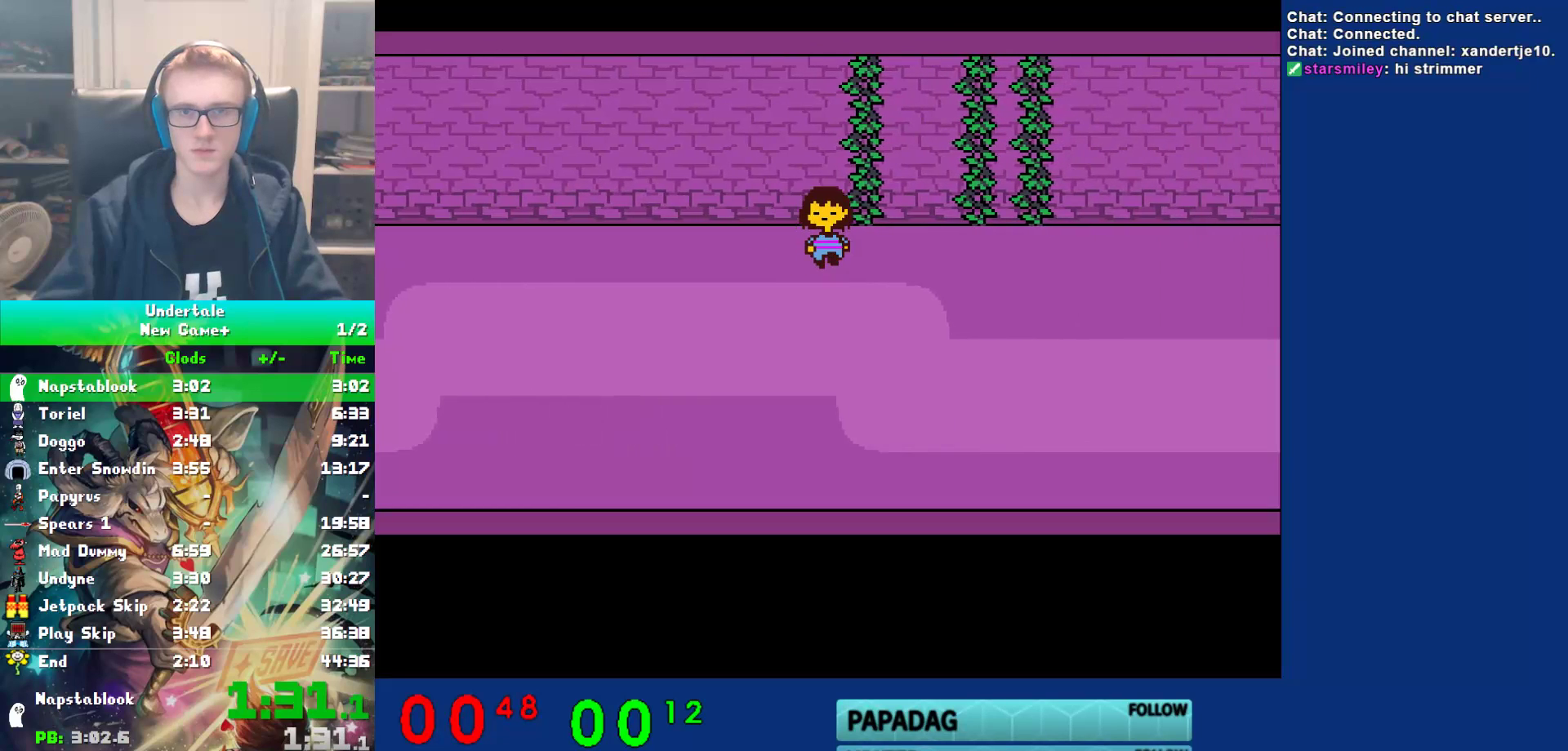
{"keys": ["down", "right"], "events": []}
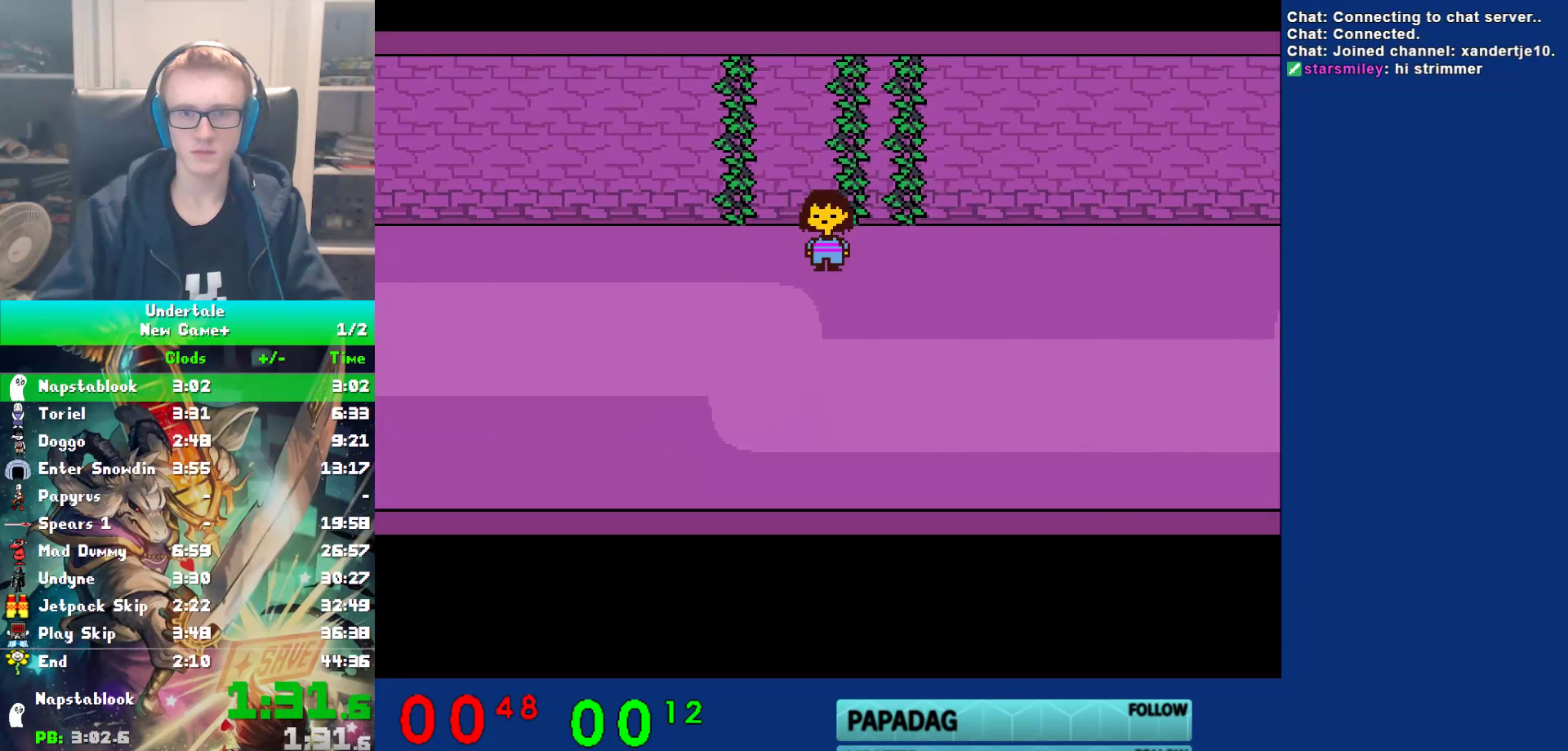
{"keys": ["down", "right"], "events": []}
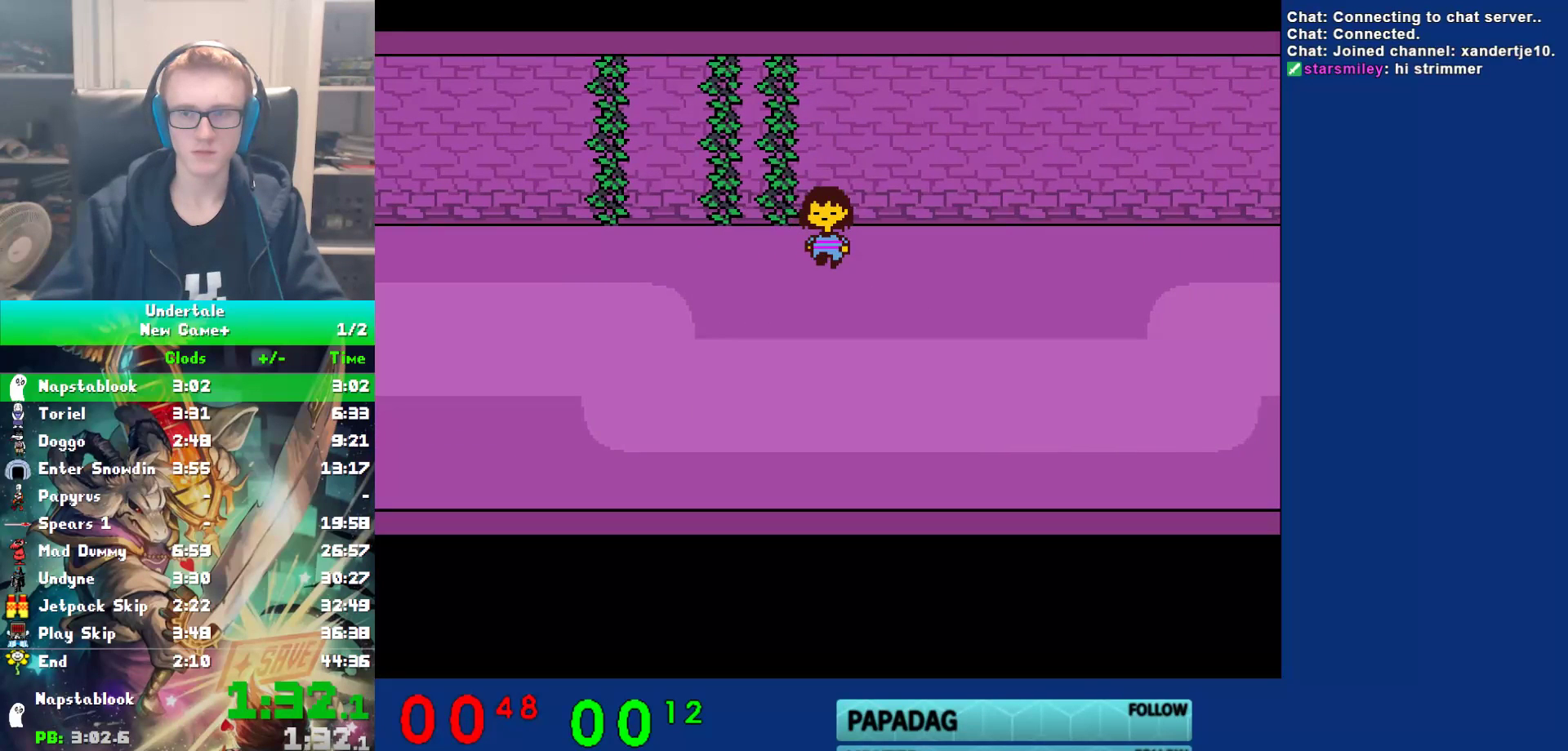
{"keys": ["down", "right"], "events": []}
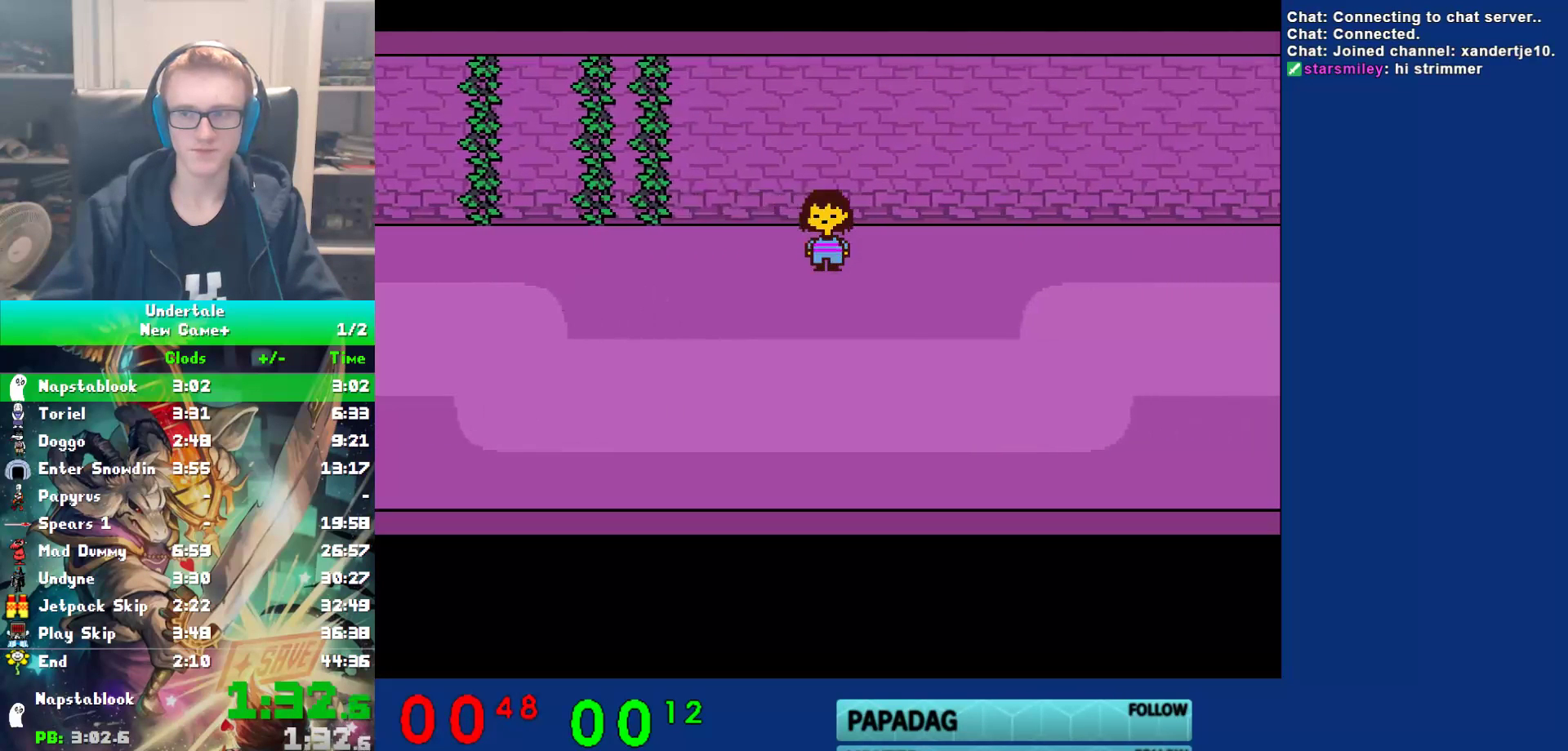
{"keys": ["down", "right"], "events": []}
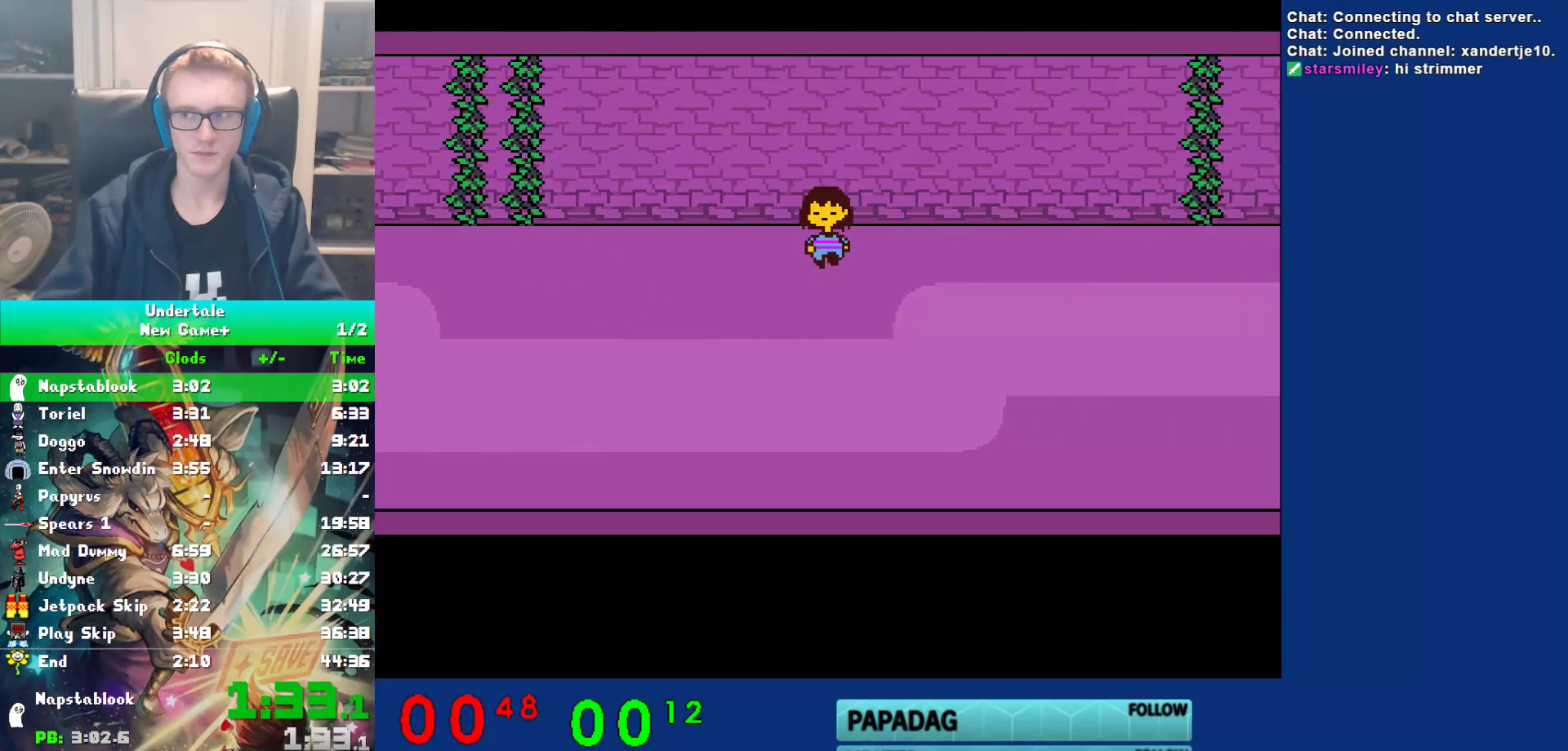
{"keys": ["down", "right"], "events": []}
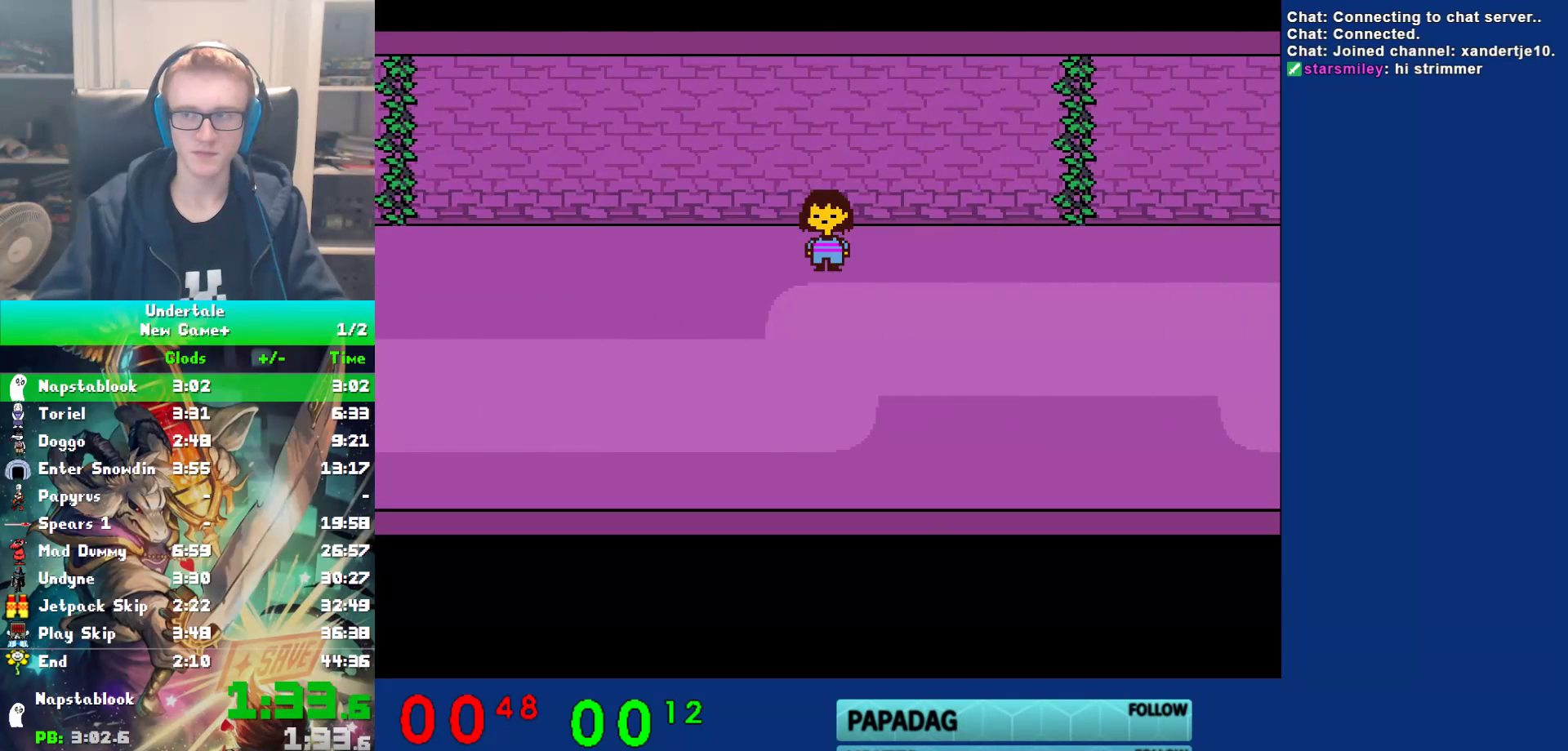
{"keys": ["down", "right"], "events": []}
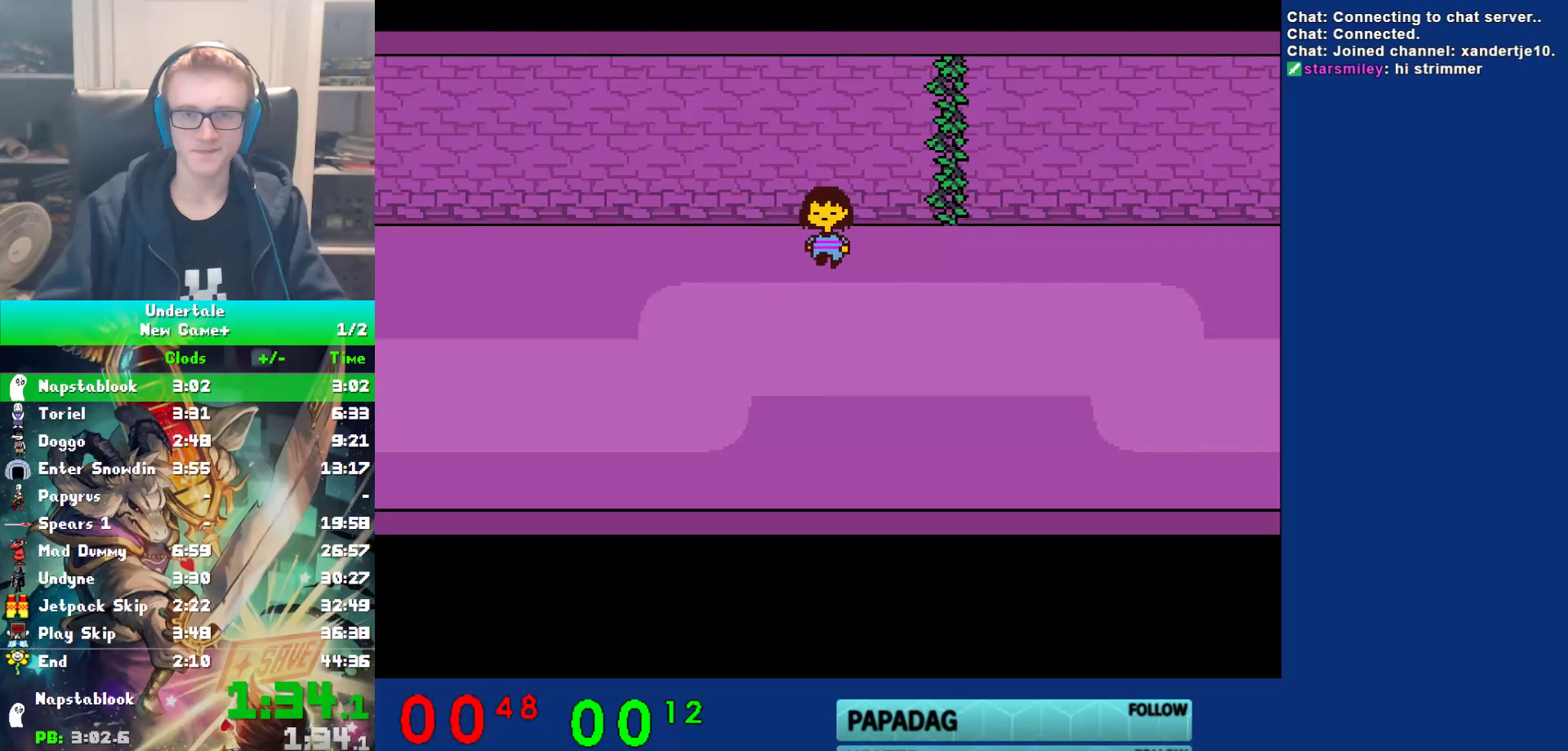
{"keys": ["down", "right"], "events": []}
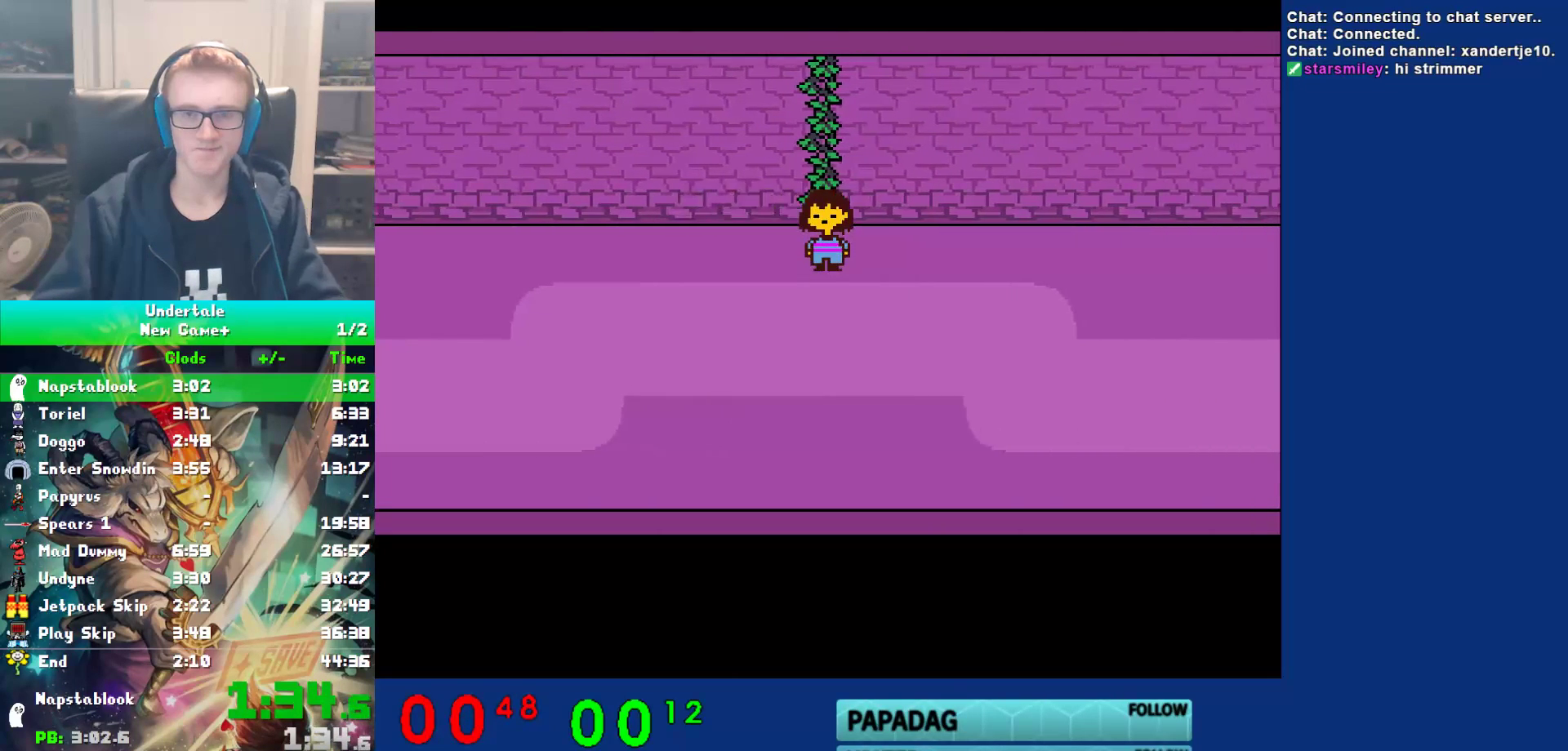
{"keys": ["down", "right"], "events": []}
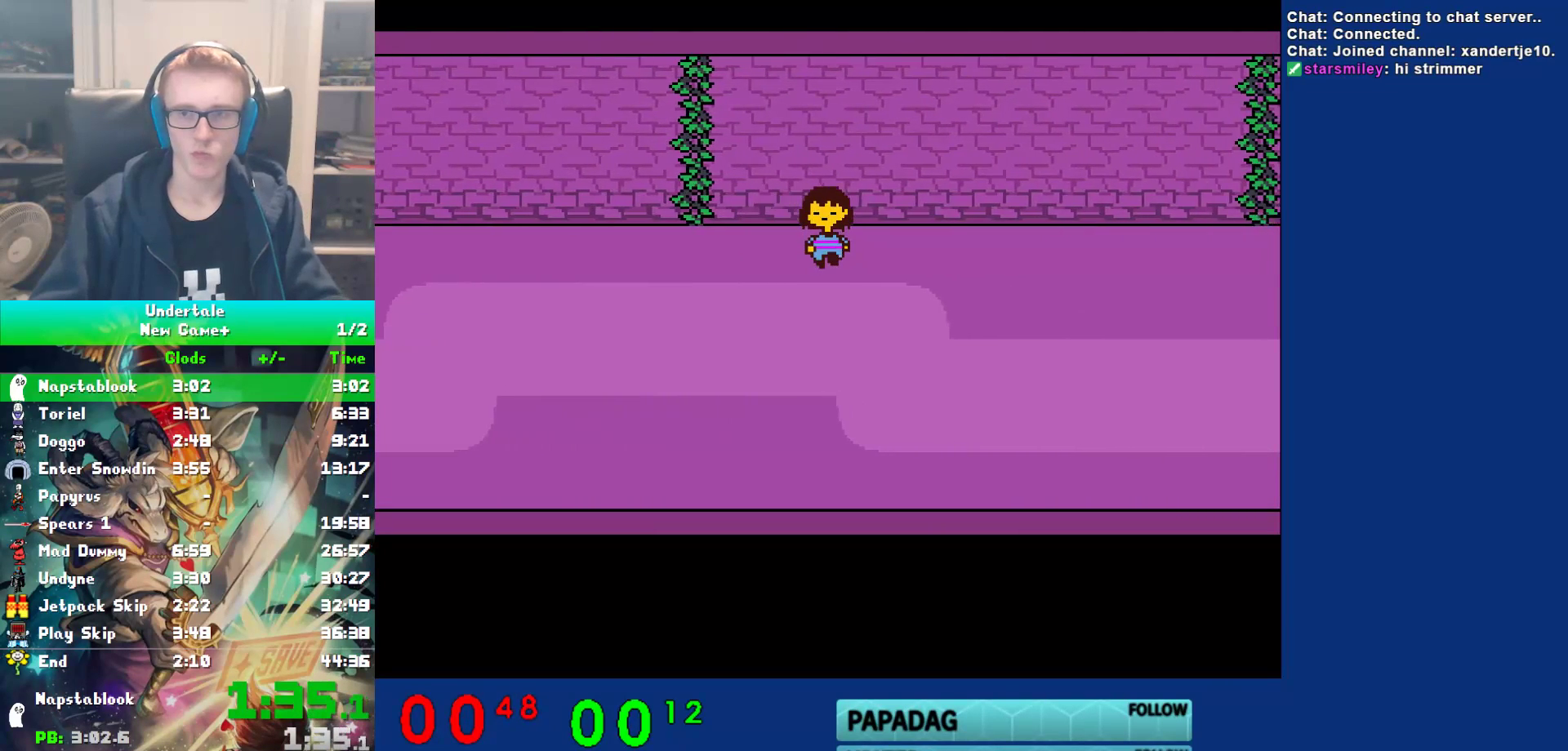
{"keys": ["down", "right"], "events": []}
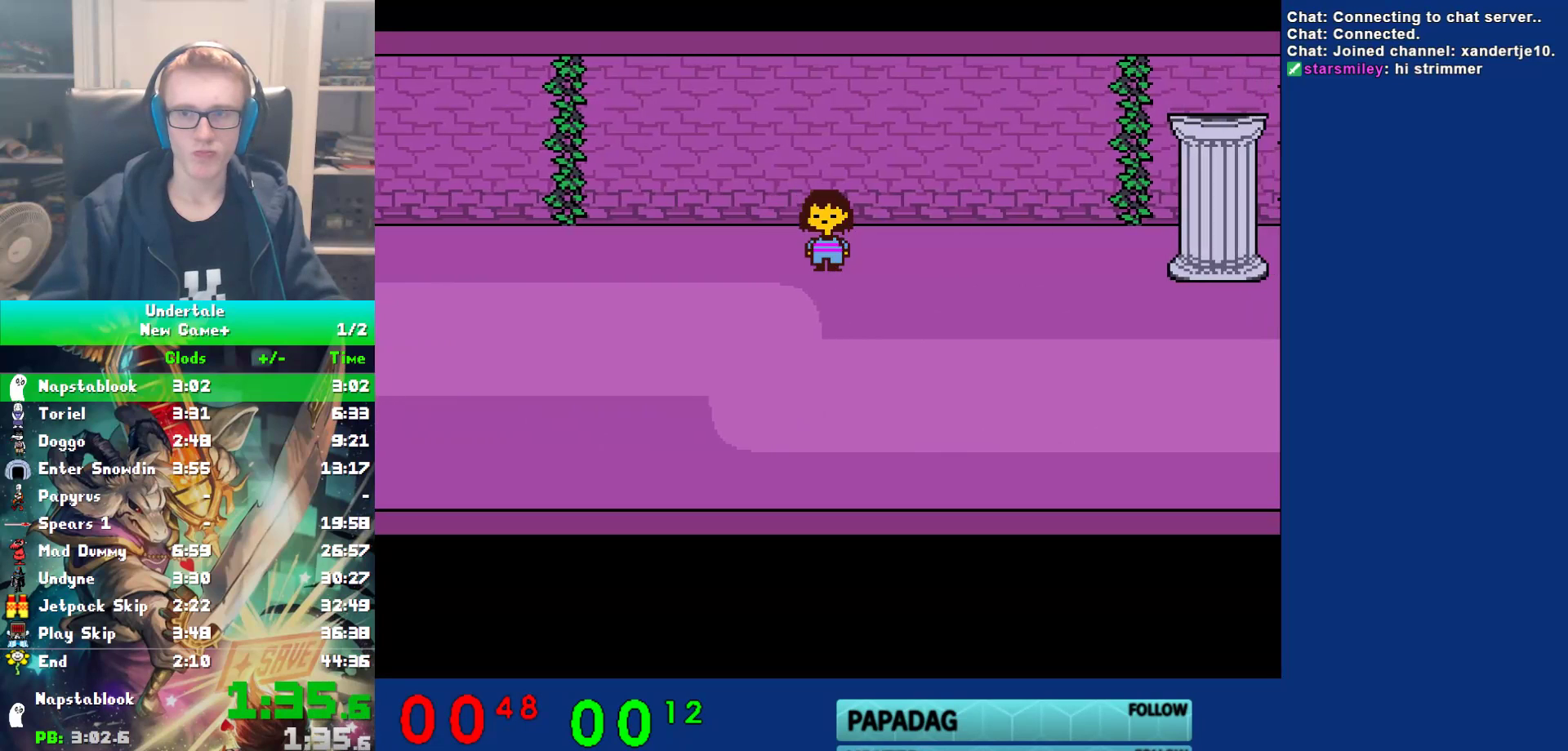
{"keys": ["down", "right", "up"], "events": [[250, "up", "down"]]}